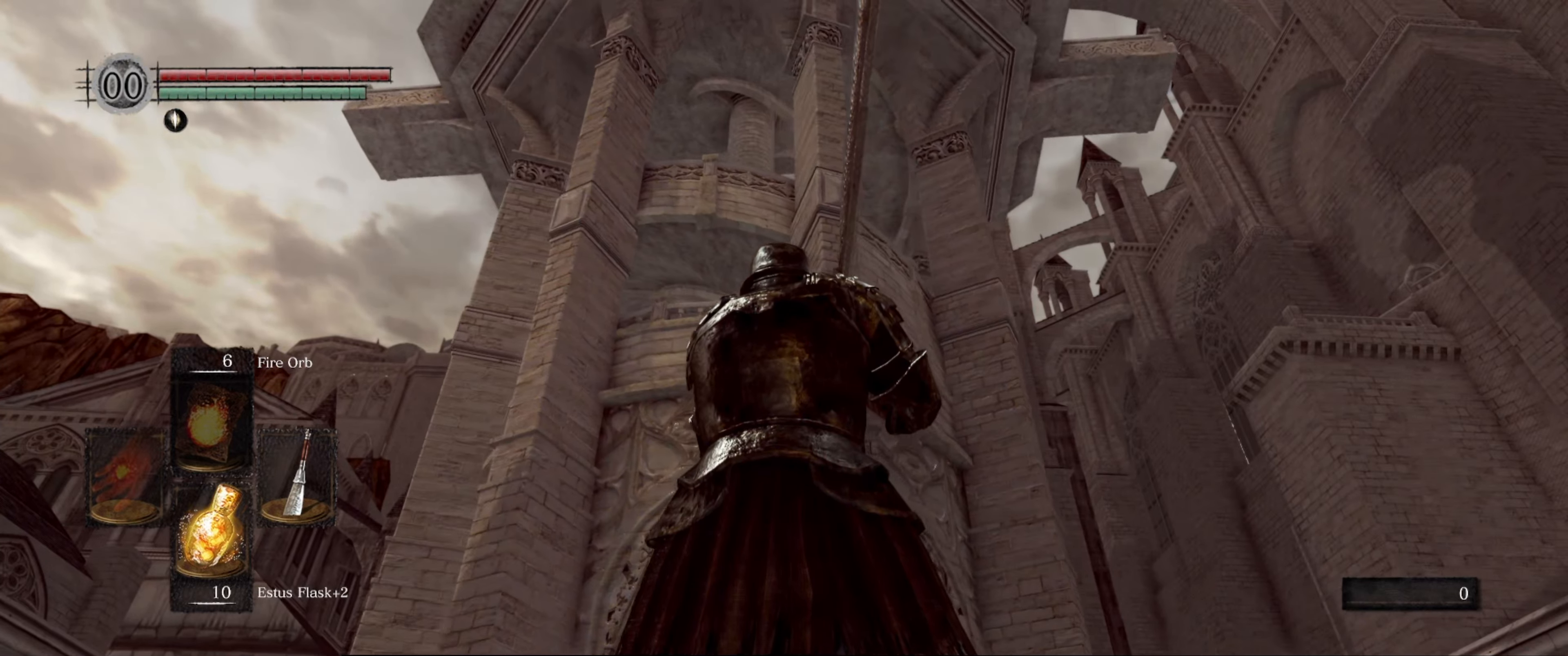
Gameplay with a controller (Xbox layout); each line is a JSON object with the inputs held at the frame after it. "events" lists button and stick changes between this image and that frame as [ms after this image, input, new state], when the widget could be followed in between. Not read: L3 R3.
{"buttons": [], "left_stick": "center", "right_stick": "center", "events": []}
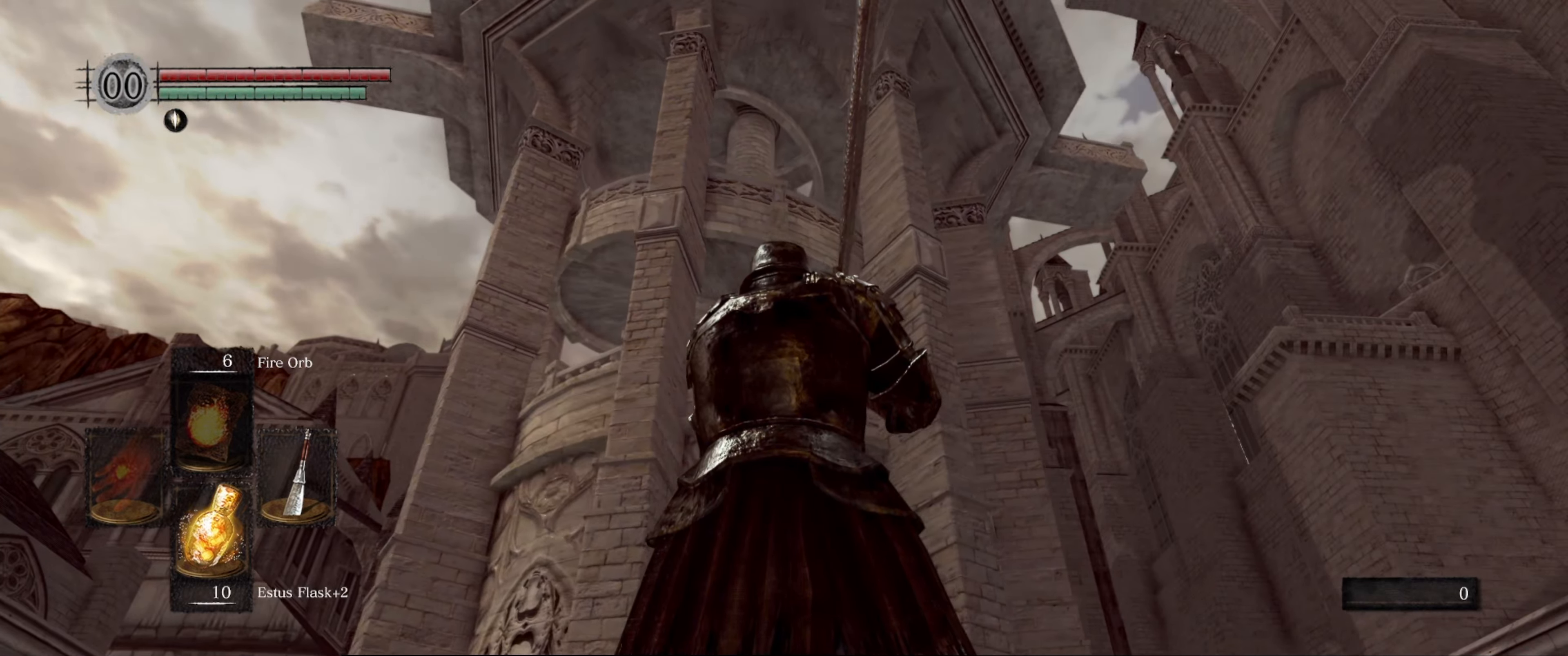
{"buttons": [], "left_stick": "center", "right_stick": "center", "events": []}
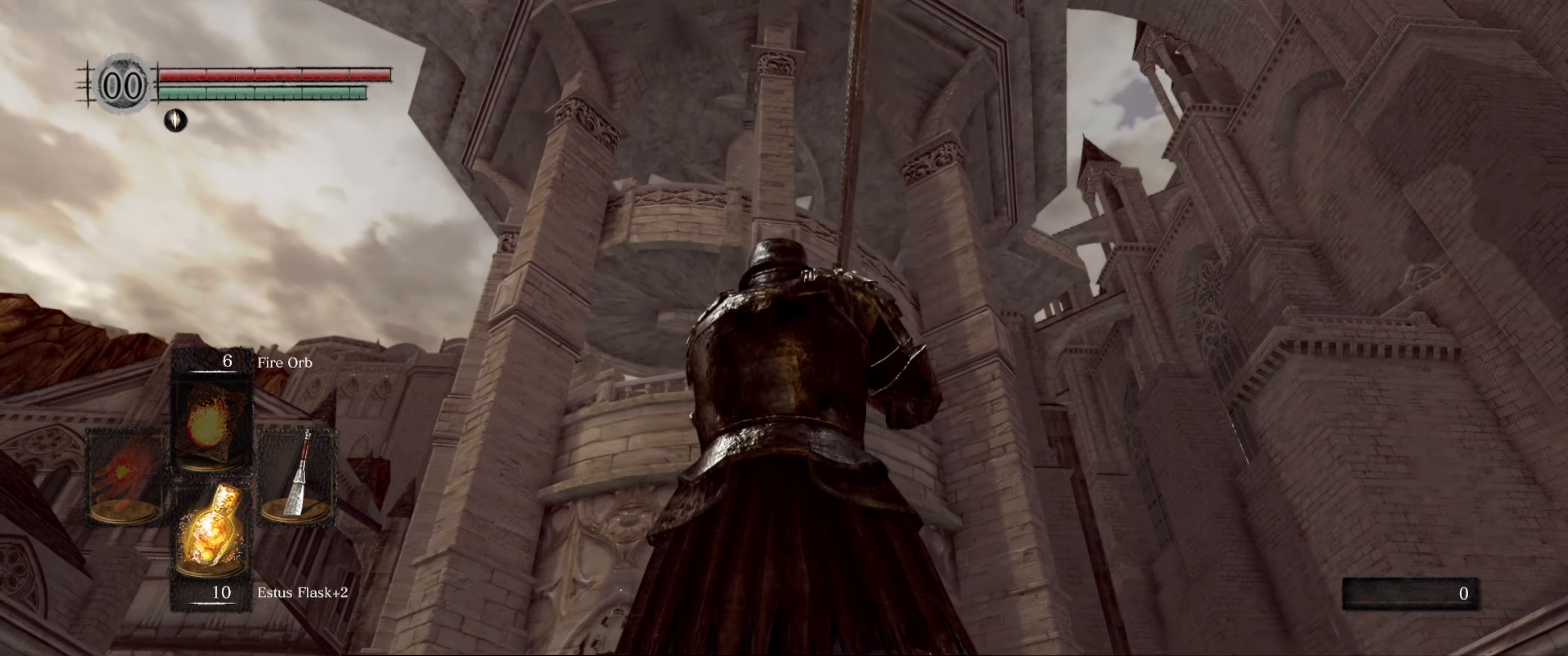
{"buttons": [], "left_stick": "center", "right_stick": "center", "events": [[34, "right_stick", "down"], [84, "right_stick", "down-left"], [250, "right_stick", "center"]]}
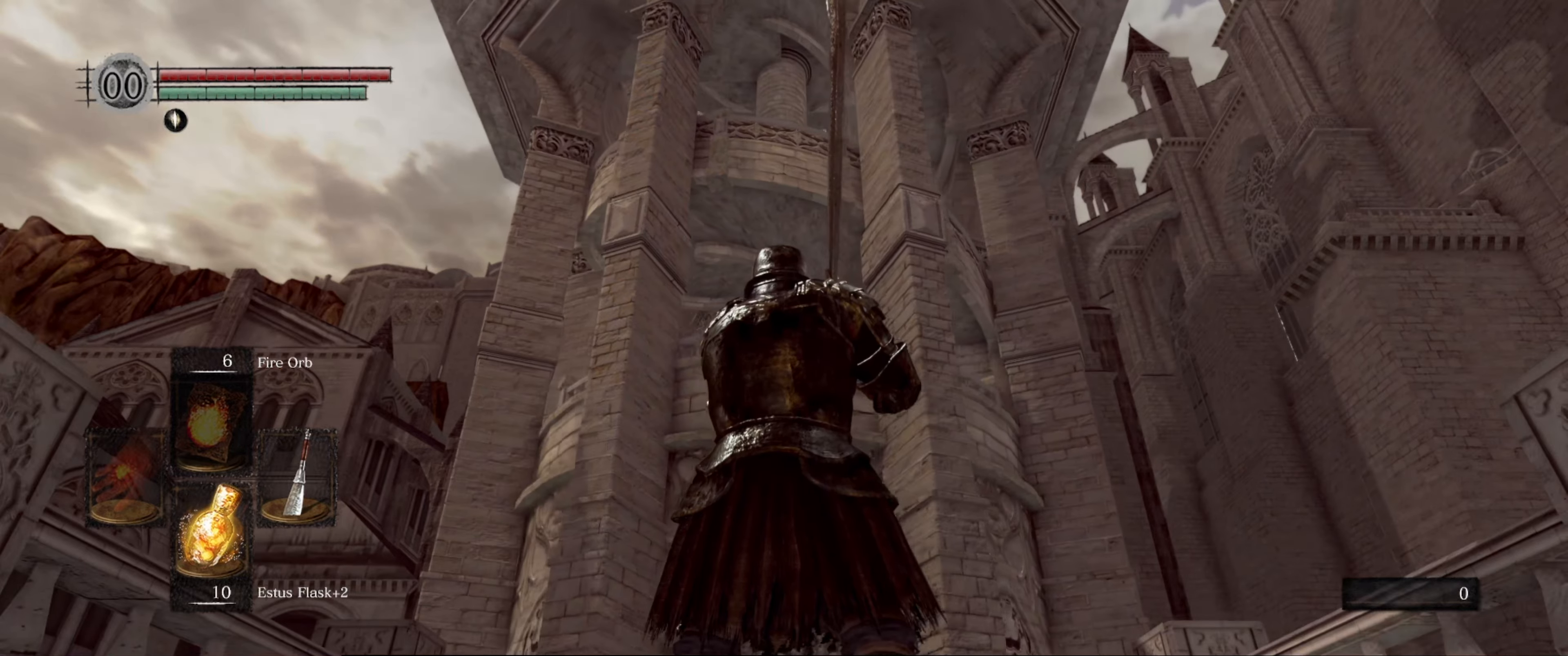
{"buttons": [], "left_stick": "center", "right_stick": "up", "events": [[267, "right_stick", "up"]]}
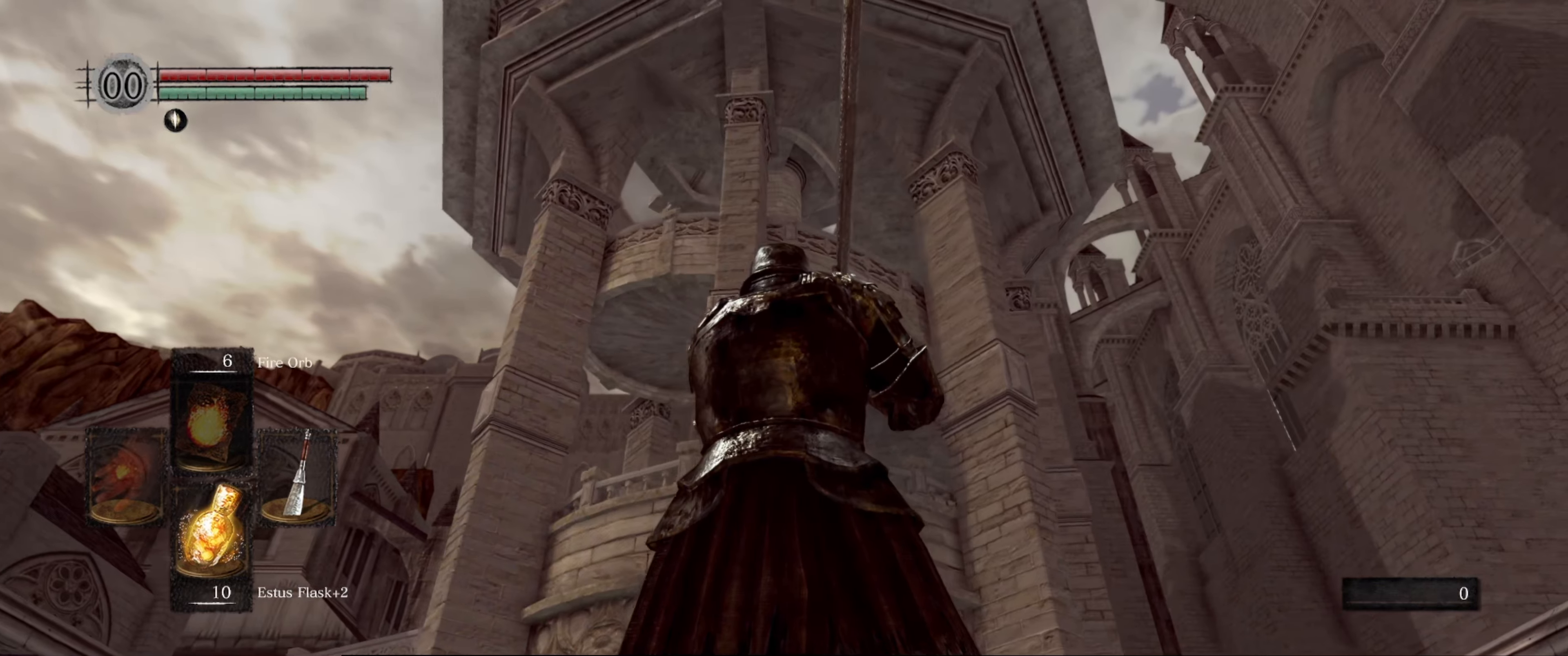
{"buttons": [], "left_stick": "center", "right_stick": "center", "events": [[200, "right_stick", "center"]]}
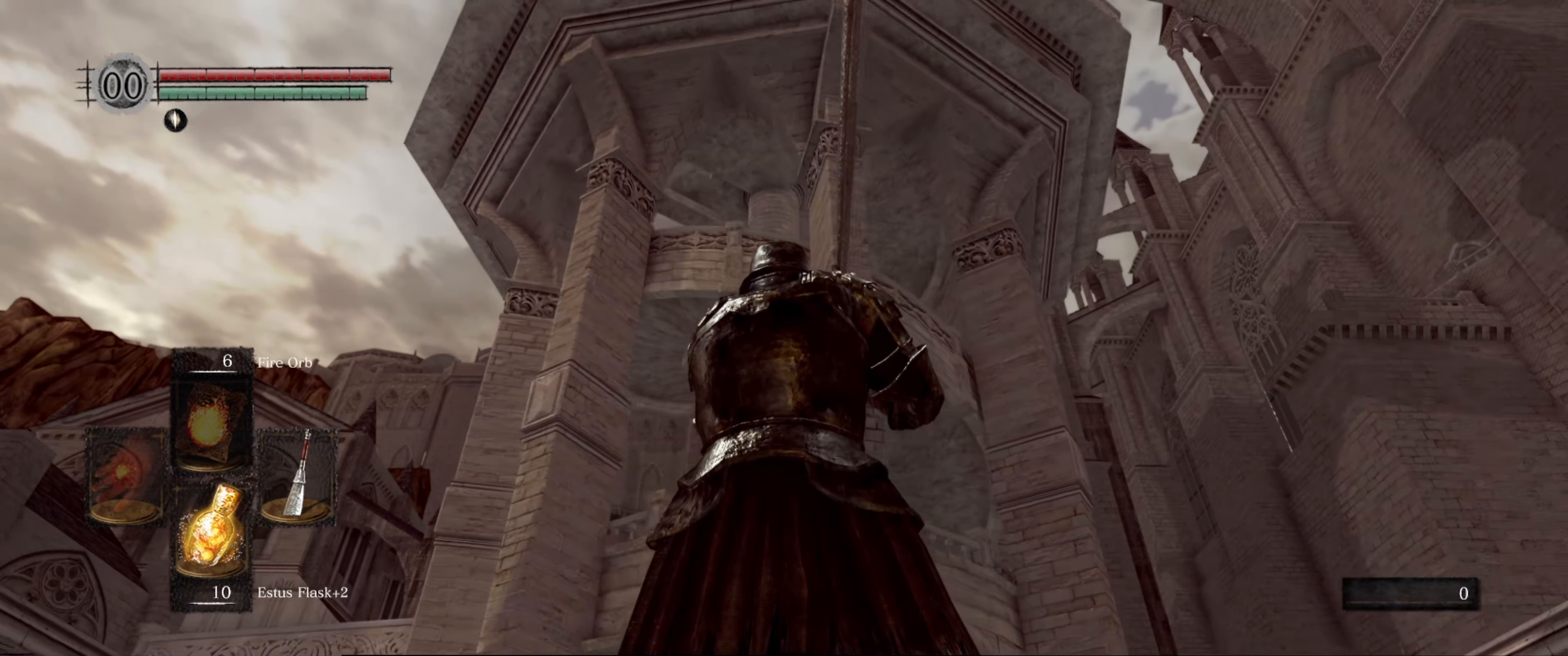
{"buttons": [], "left_stick": "center", "right_stick": "down-left", "events": [[317, "right_stick", "down-left"]]}
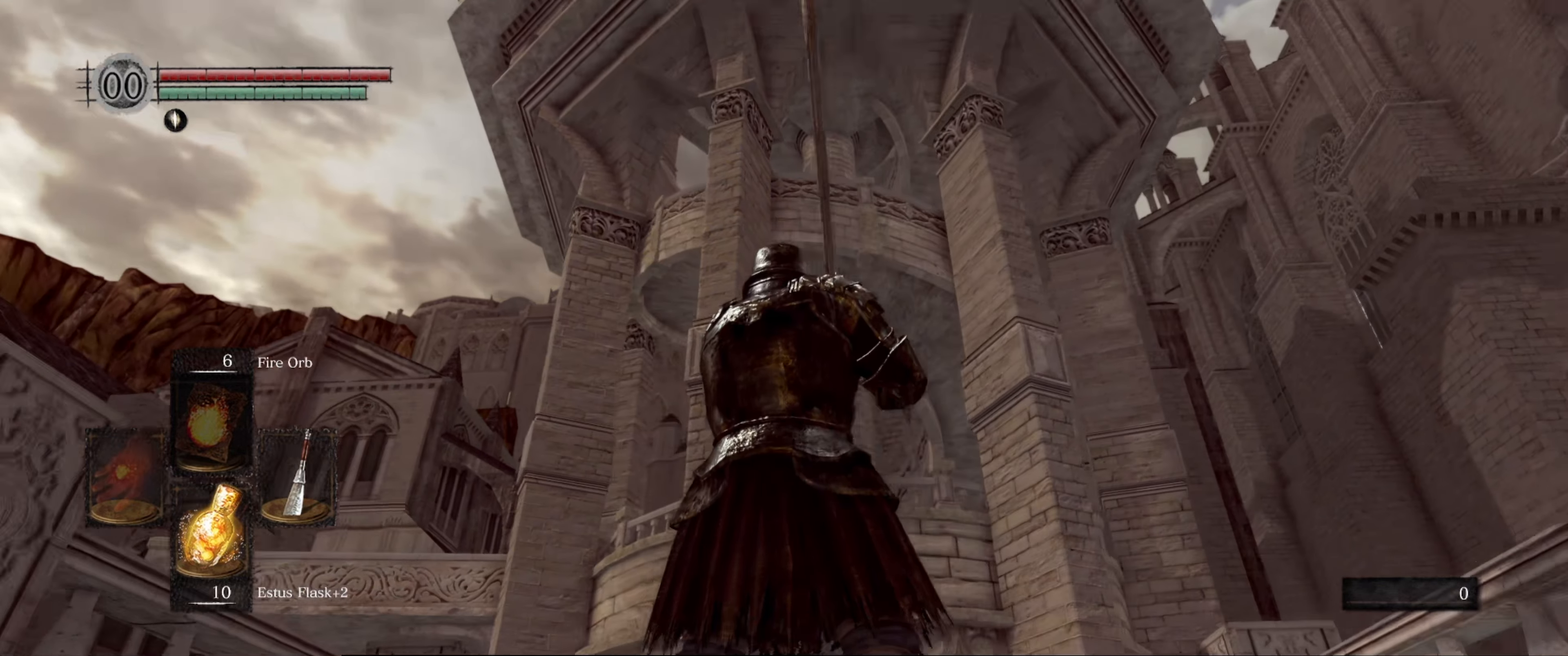
{"buttons": [], "left_stick": "center", "right_stick": "center", "events": [[17, "right_stick", "center"]]}
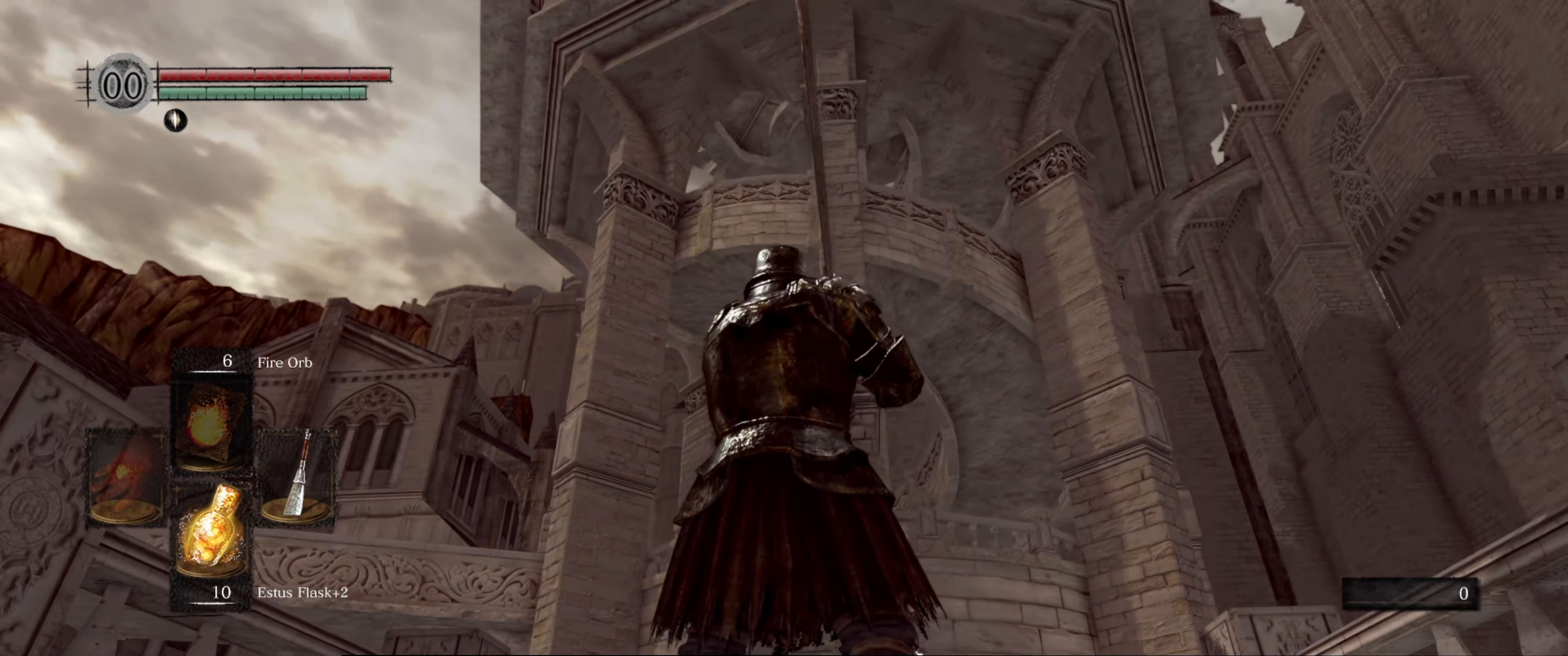
{"buttons": [], "left_stick": "center", "right_stick": "down", "events": [[134, "right_stick", "down"]]}
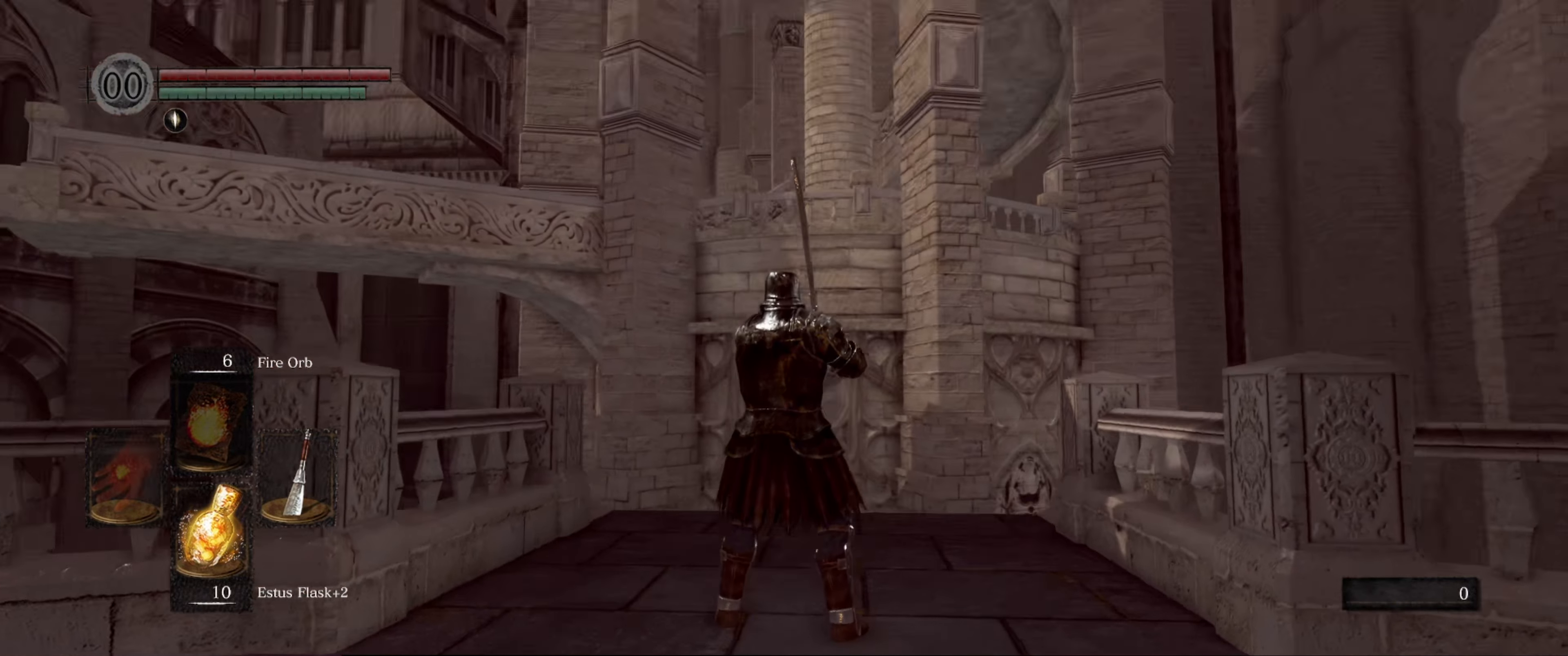
{"buttons": [], "left_stick": "center", "right_stick": "center", "events": [[84, "right_stick", "center"]]}
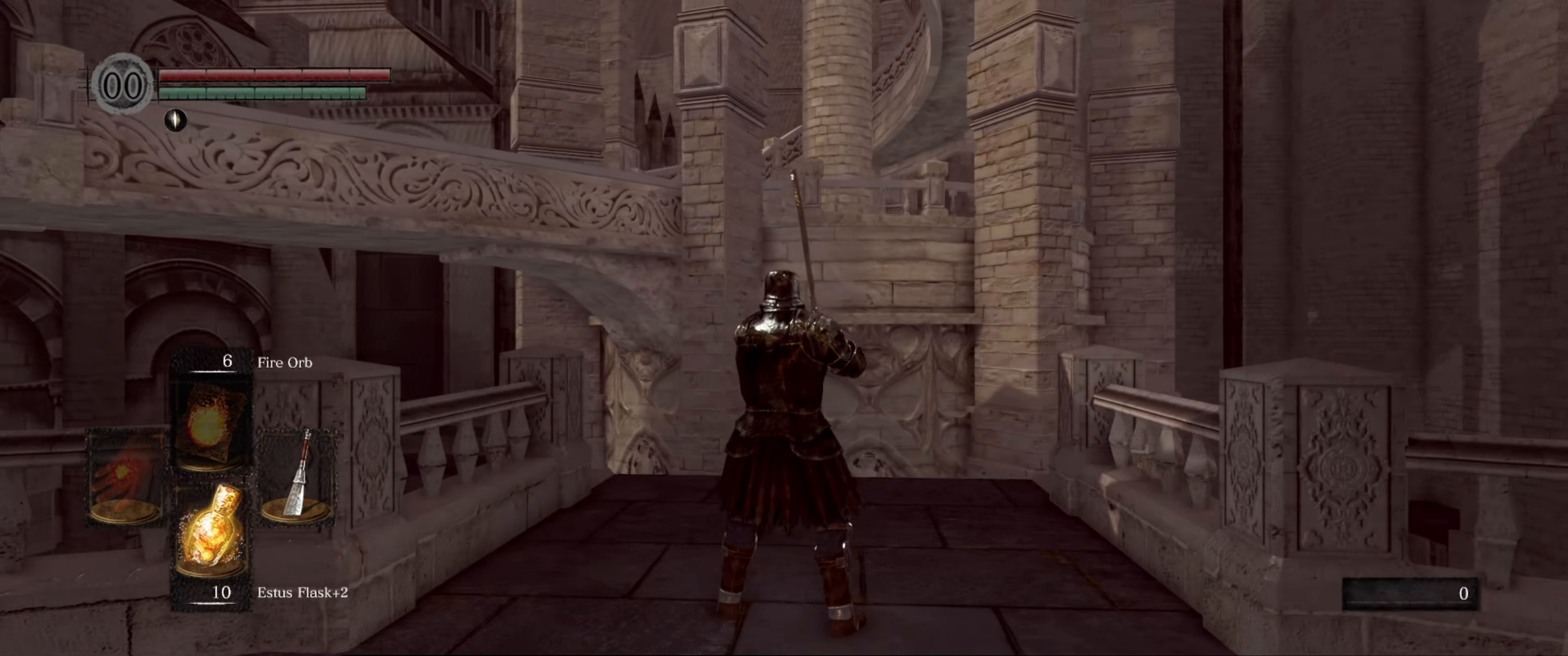
{"buttons": [], "left_stick": "center", "right_stick": "center", "events": []}
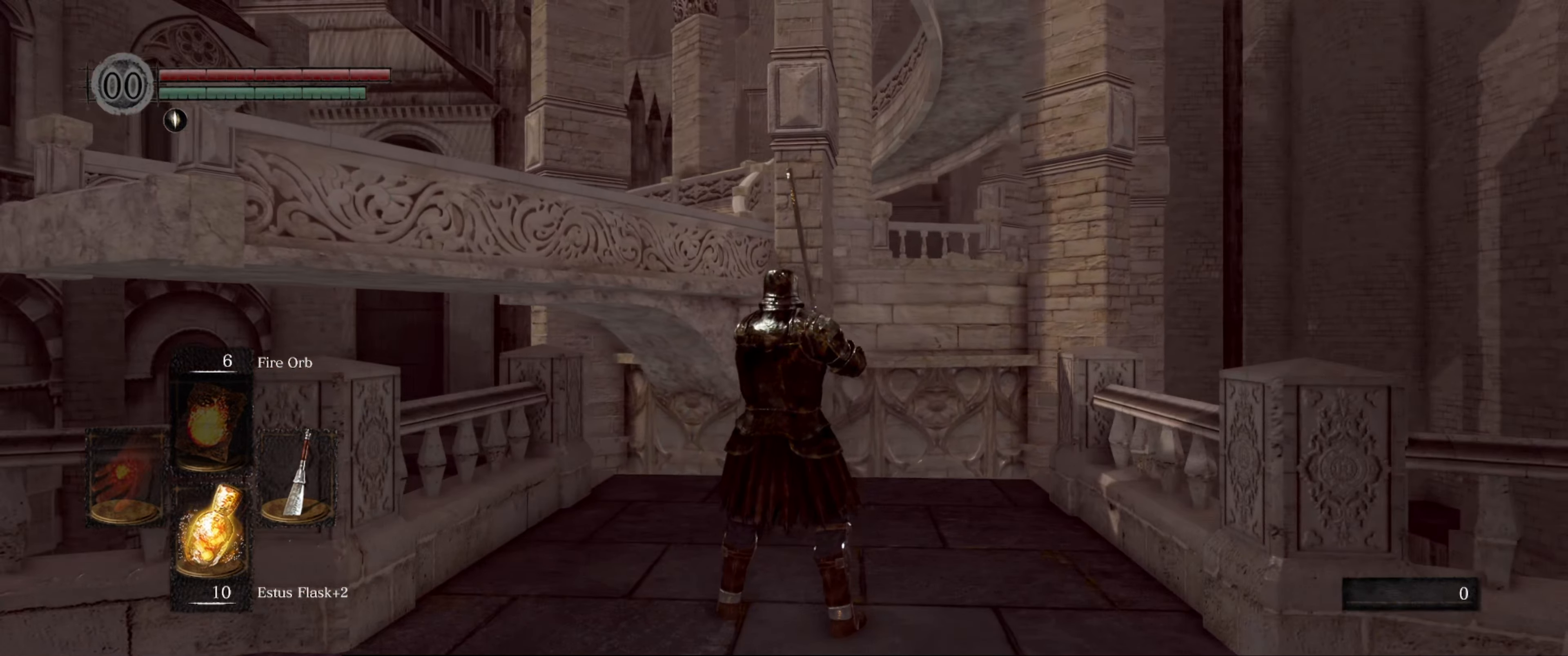
{"buttons": [], "left_stick": "center", "right_stick": "center", "events": []}
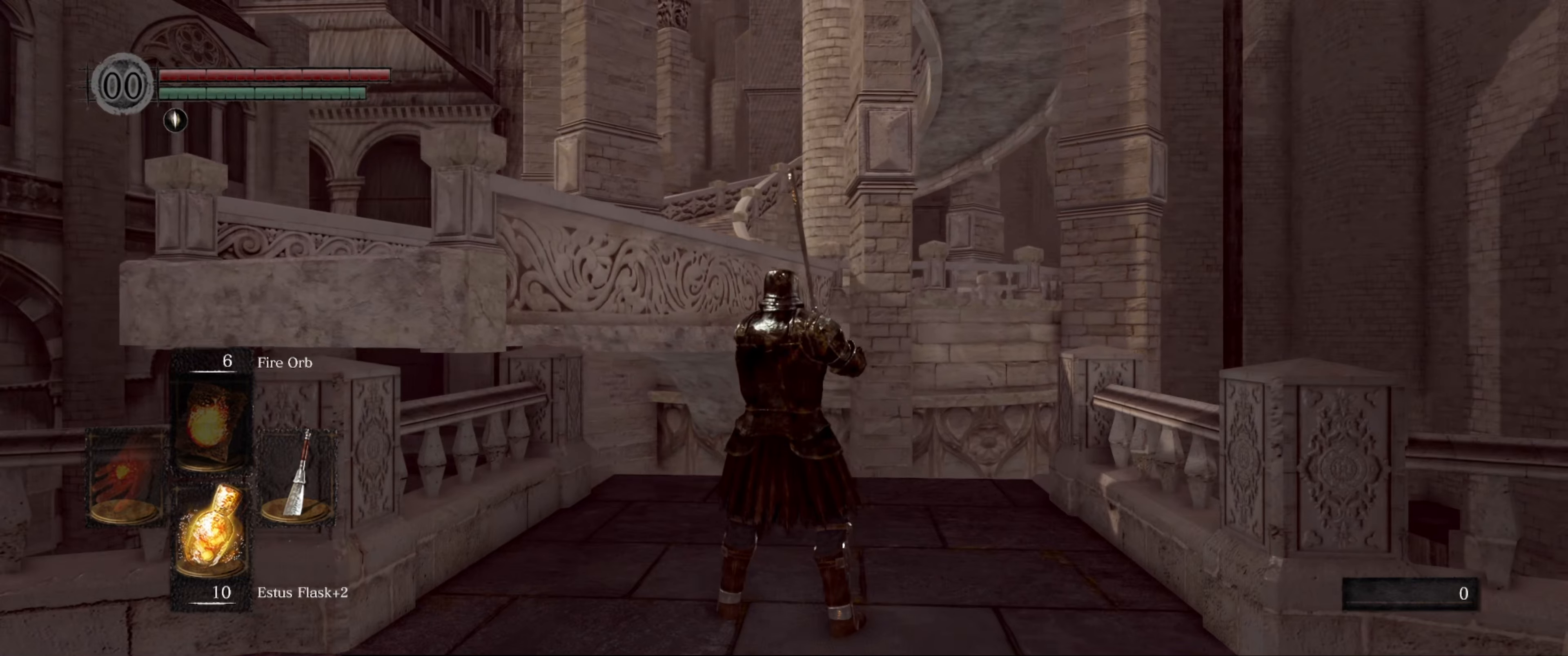
{"buttons": [], "left_stick": "center", "right_stick": "center", "events": [[100, "right_stick", "down"], [483, "right_stick", "center"]]}
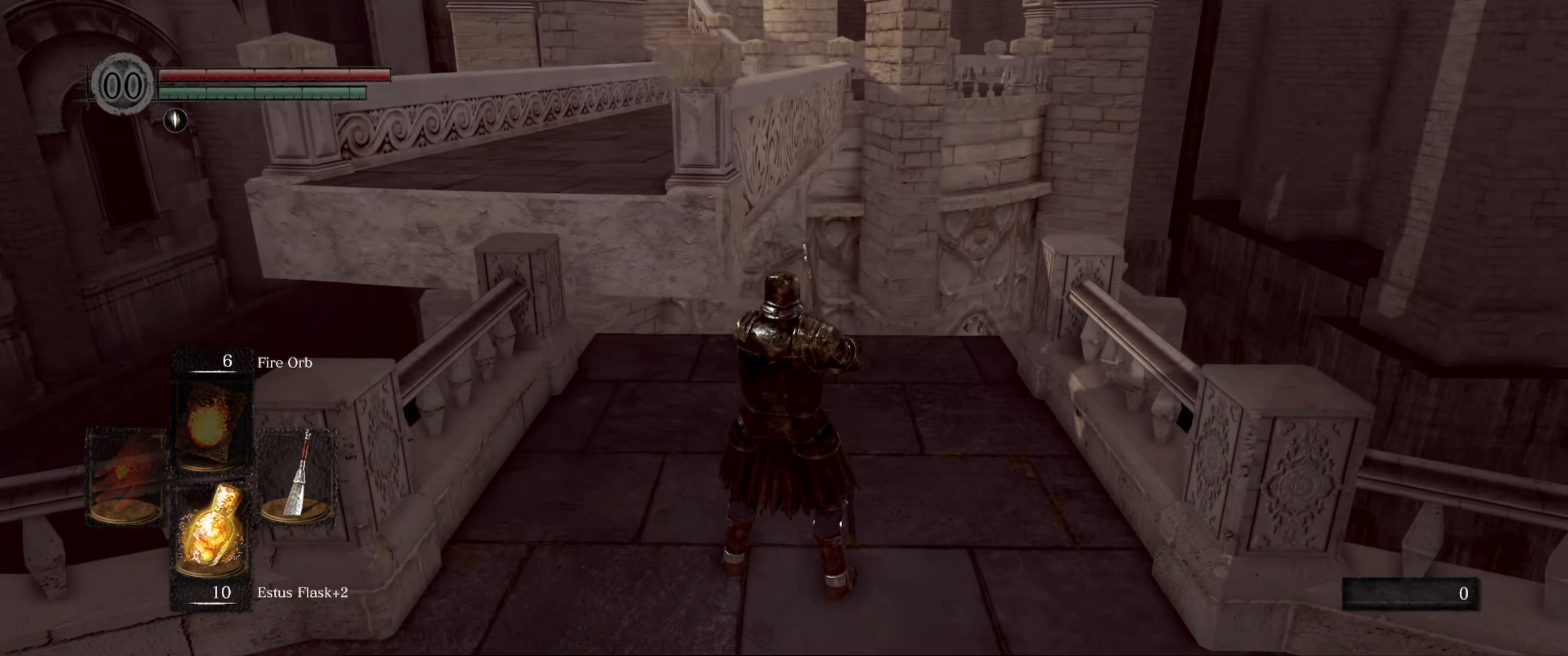
{"buttons": [], "left_stick": "center", "right_stick": "center", "events": []}
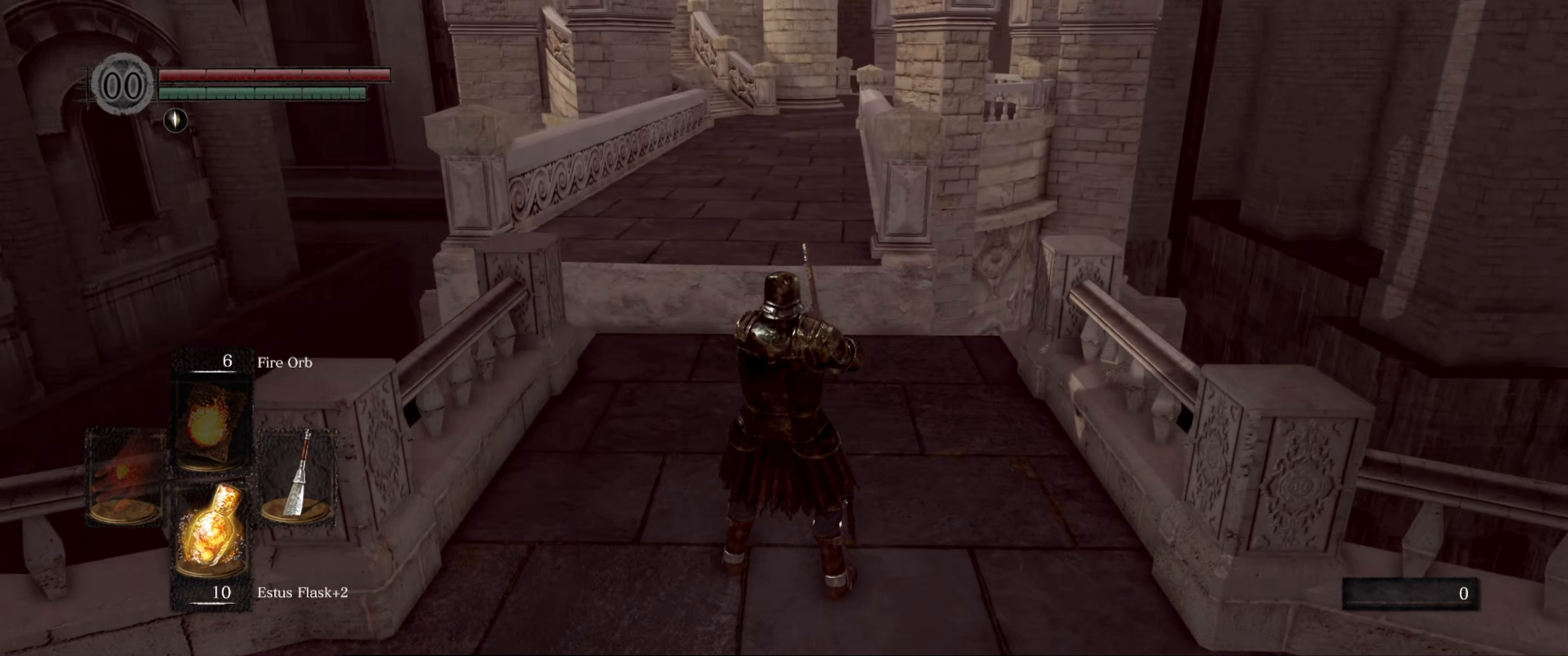
{"buttons": [], "left_stick": "up", "right_stick": "center", "events": [[50, "left_stick", "up"]]}
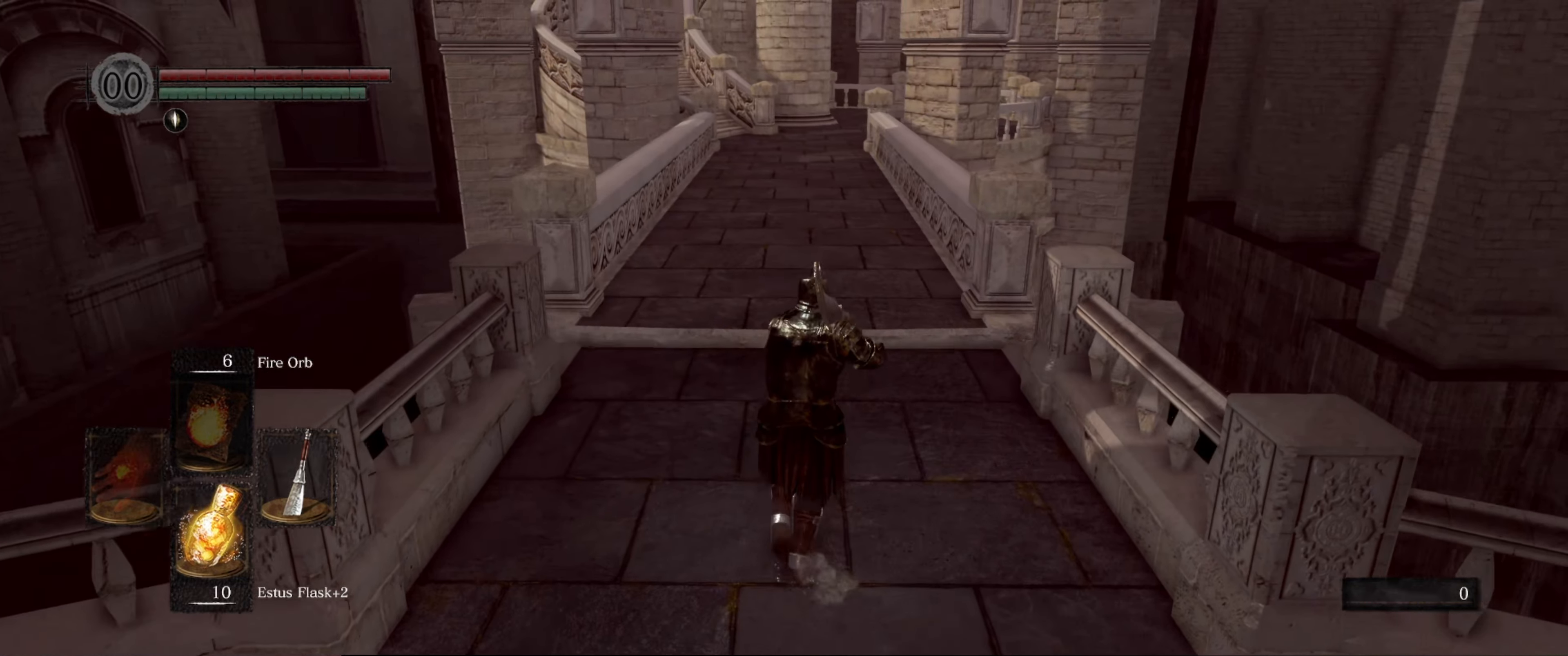
{"buttons": [], "left_stick": "up", "right_stick": "center", "events": [[133, "right_stick", "up"], [350, "right_stick", "center"]]}
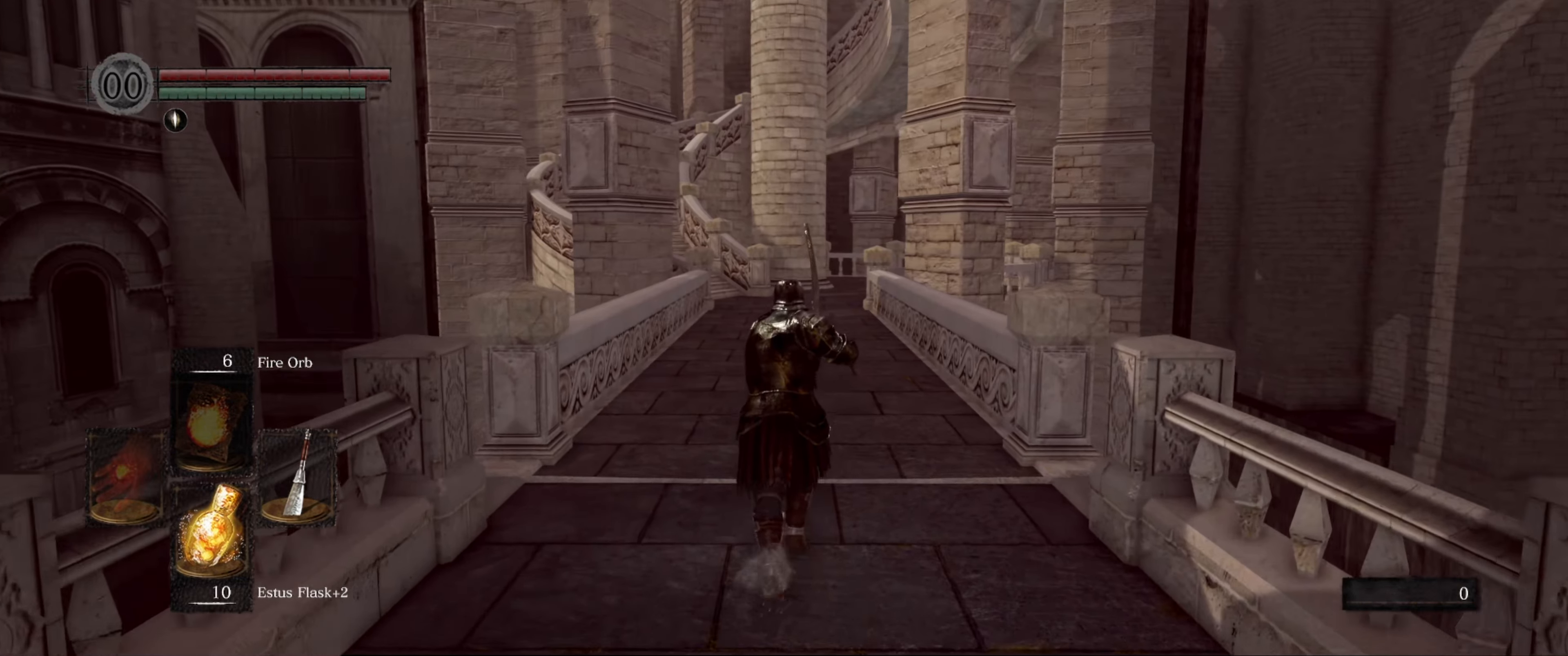
{"buttons": ["B"], "left_stick": "up", "right_stick": "center", "events": [[83, "B", "down"]]}
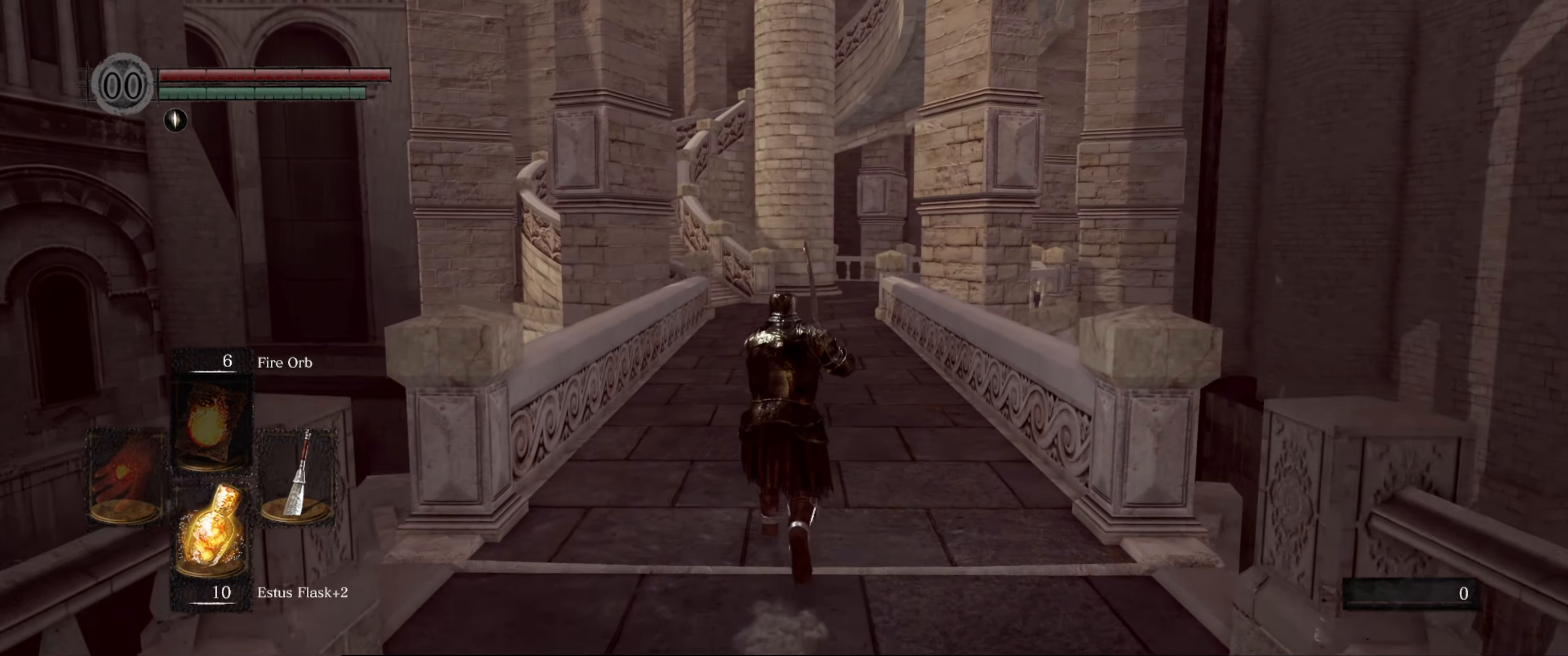
{"buttons": ["B"], "left_stick": "up", "right_stick": "center", "events": []}
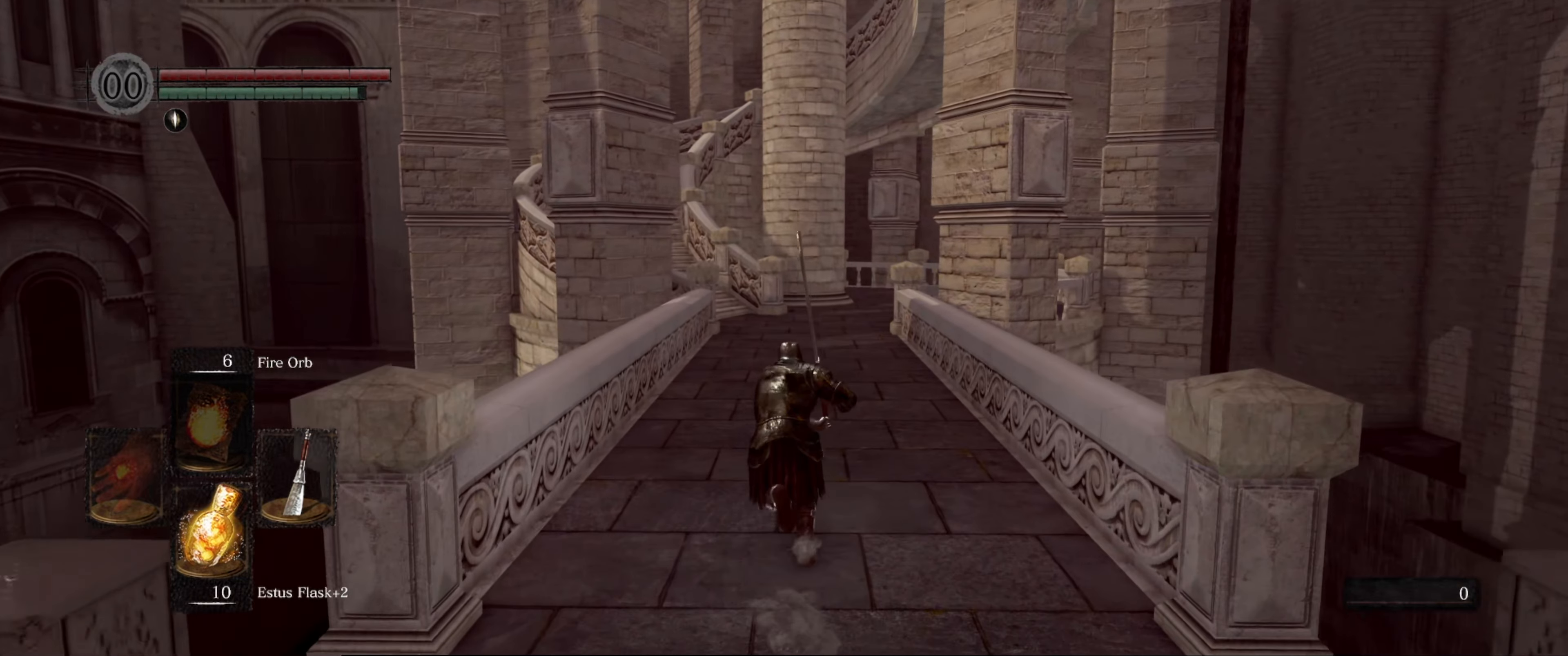
{"buttons": ["B"], "left_stick": "up", "right_stick": "center", "events": []}
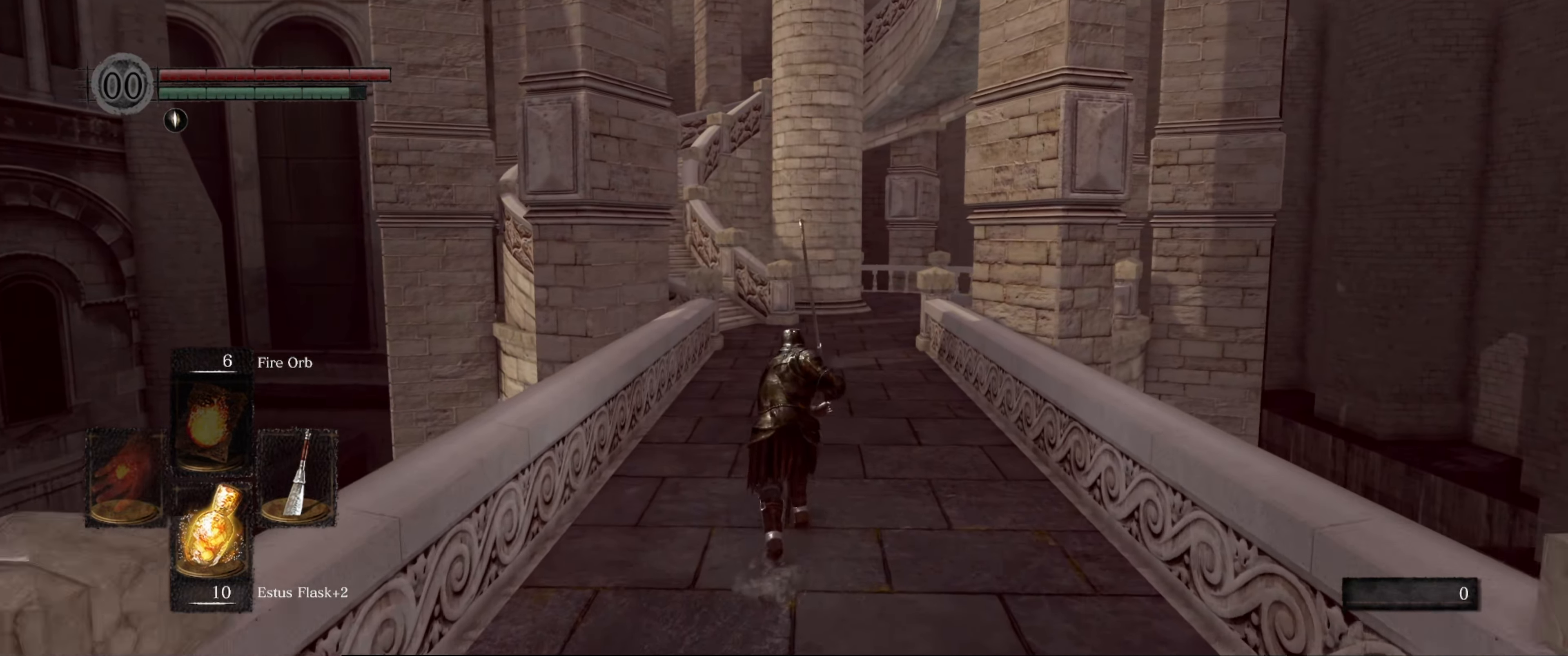
{"buttons": ["B"], "left_stick": "up", "right_stick": "center", "events": []}
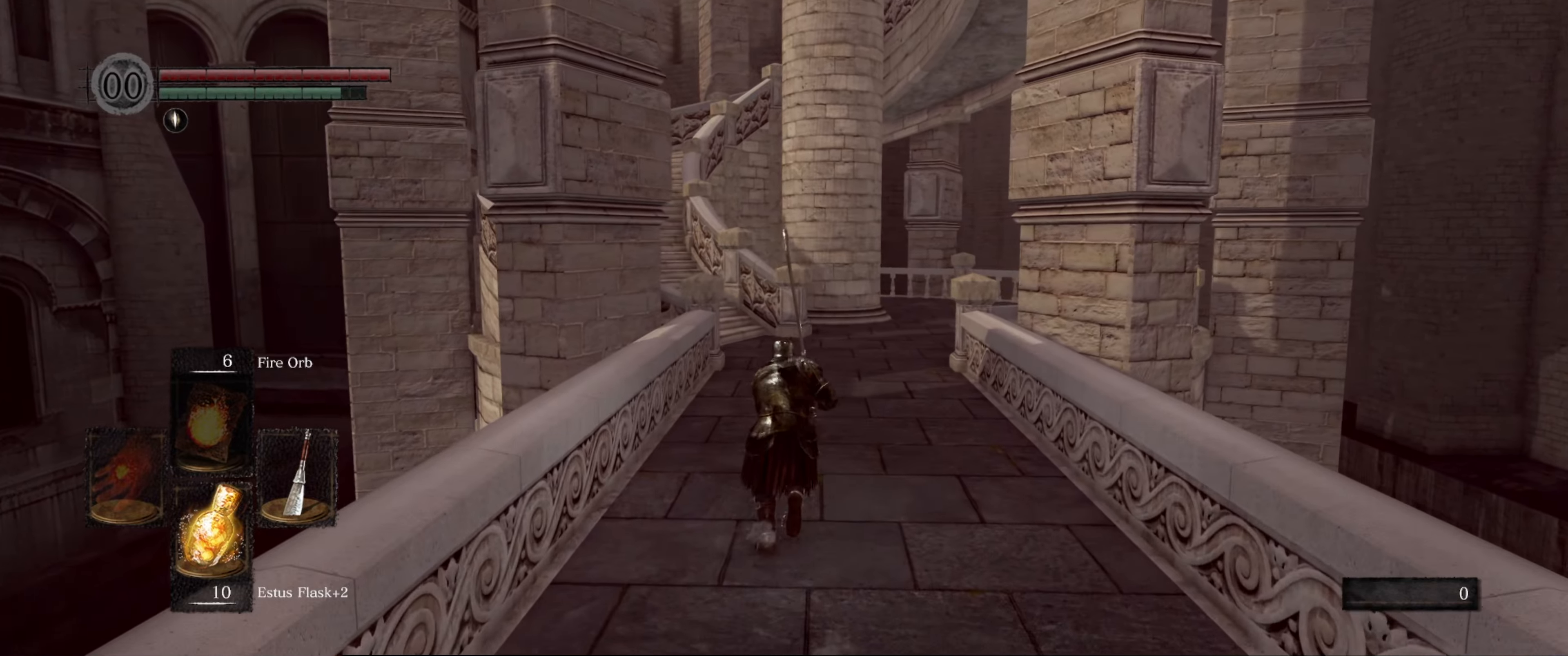
{"buttons": ["B"], "left_stick": "up", "right_stick": "center", "events": []}
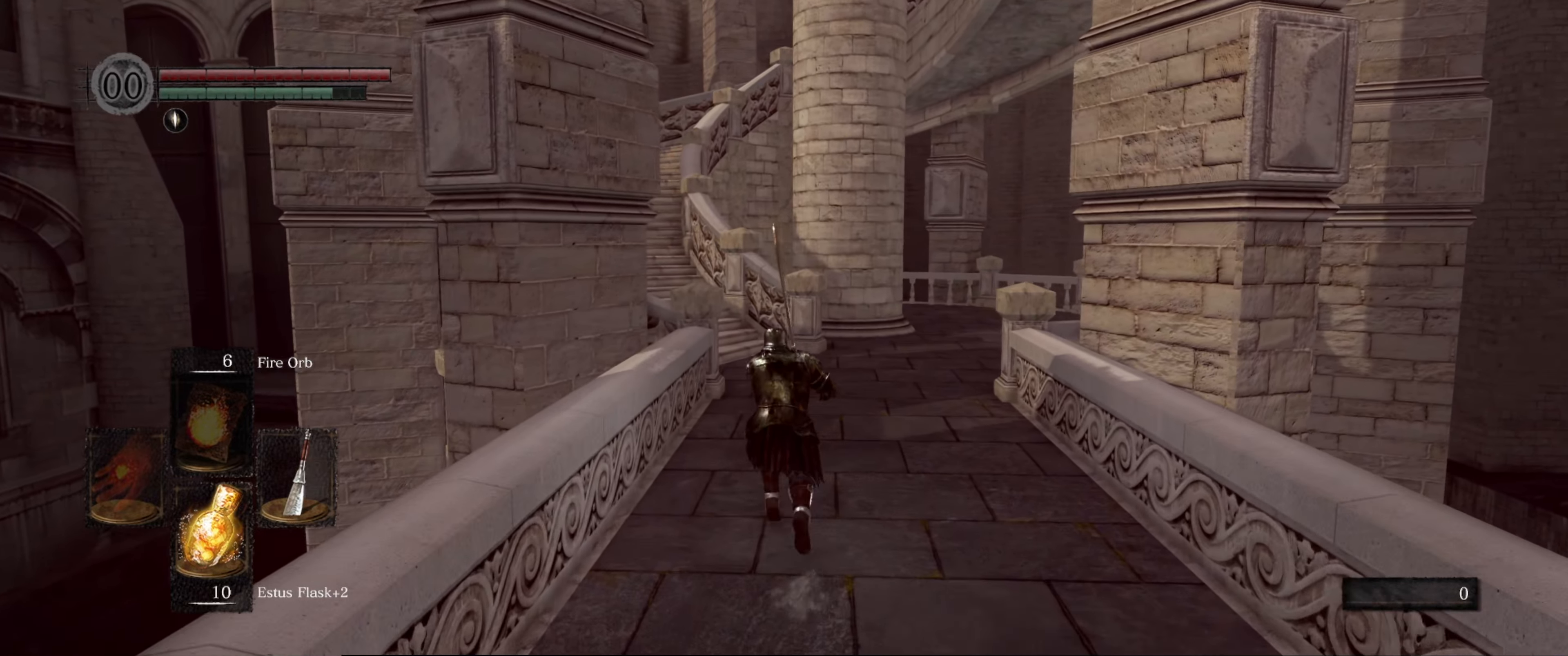
{"buttons": ["B"], "left_stick": "up", "right_stick": "center", "events": []}
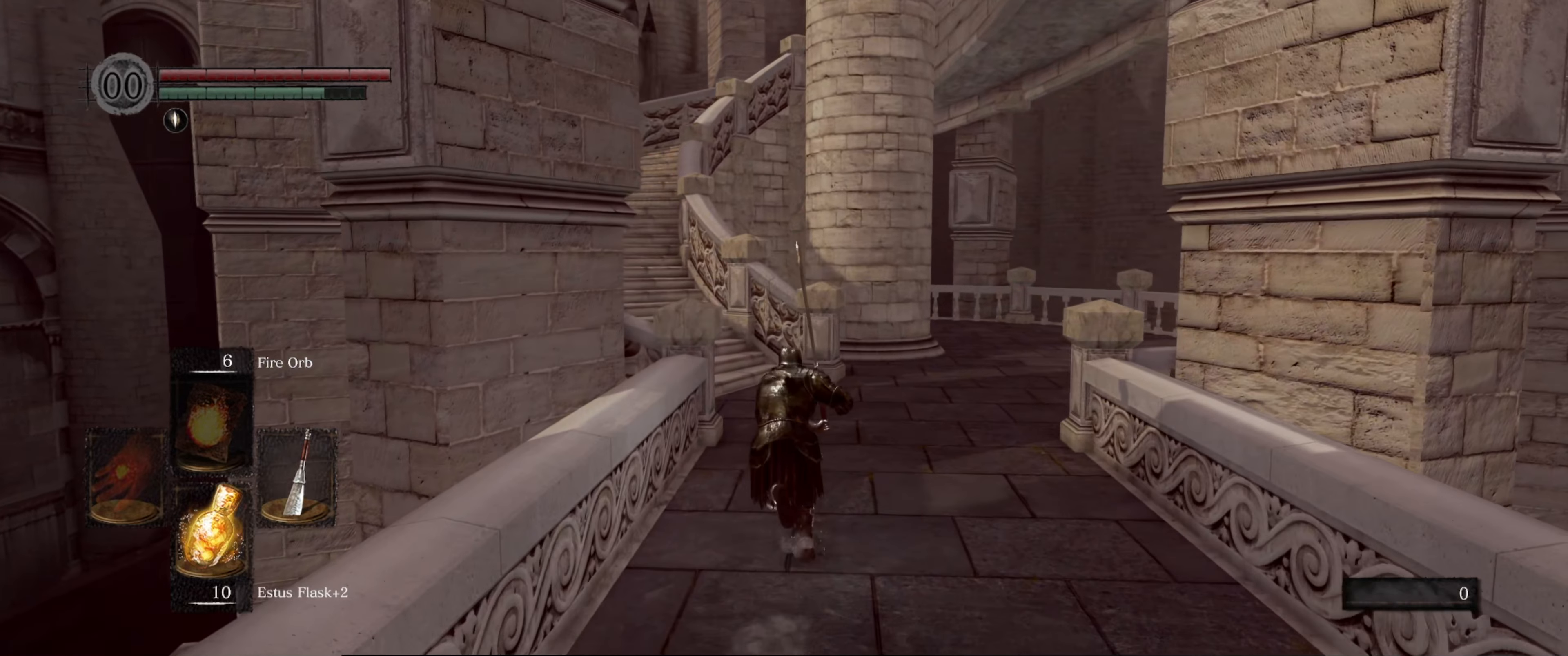
{"buttons": ["B"], "left_stick": "up", "right_stick": "center", "events": []}
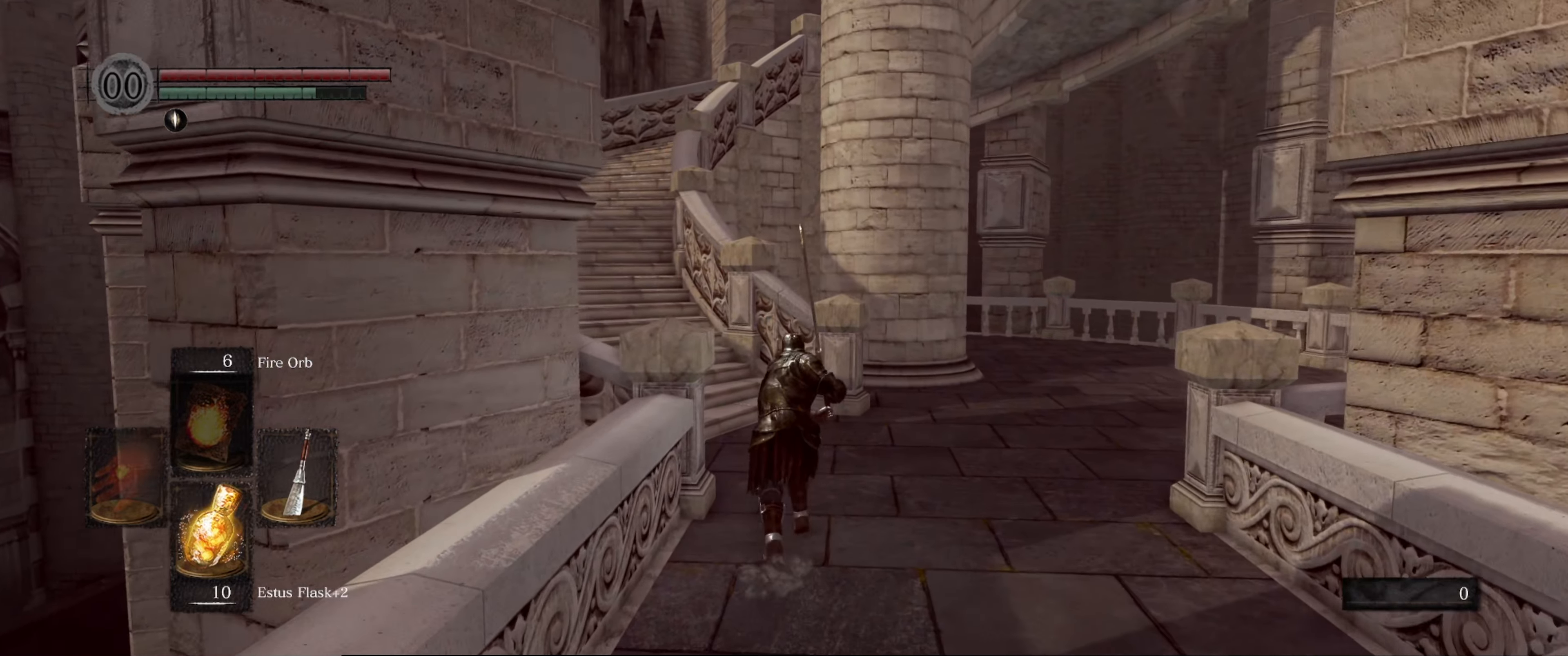
{"buttons": ["B"], "left_stick": "up", "right_stick": "center", "events": []}
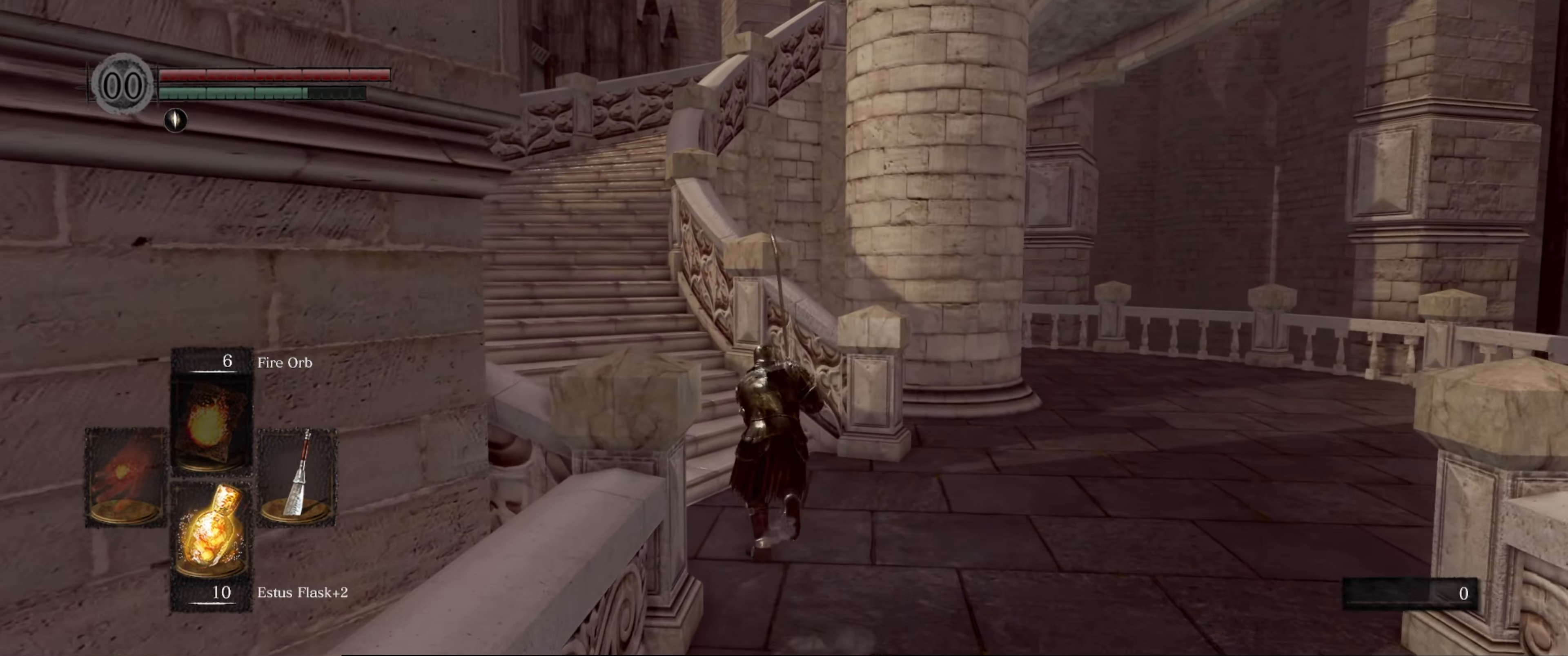
{"buttons": ["B"], "left_stick": "up", "right_stick": "right", "events": [[500, "right_stick", "right"]]}
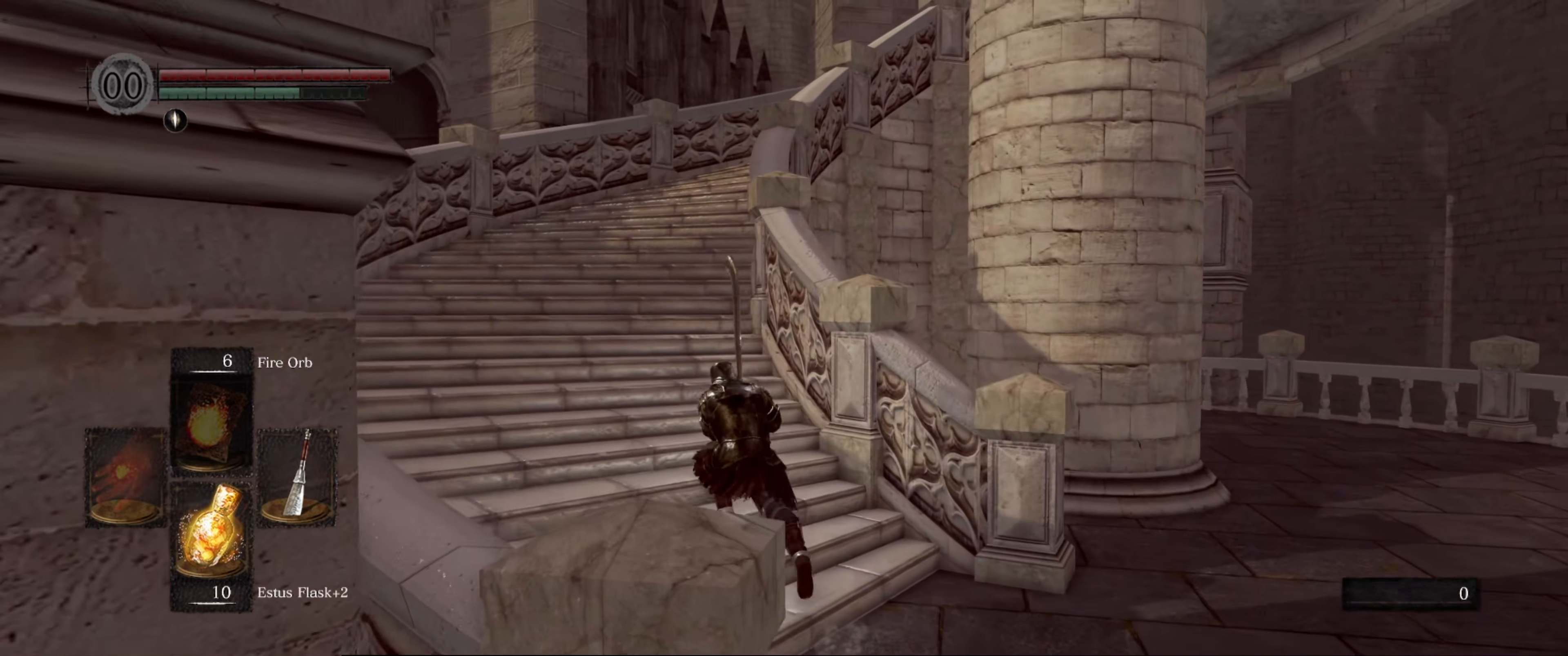
{"buttons": ["B"], "left_stick": "up-left", "right_stick": "right", "events": [[350, "left_stick", "up-left"]]}
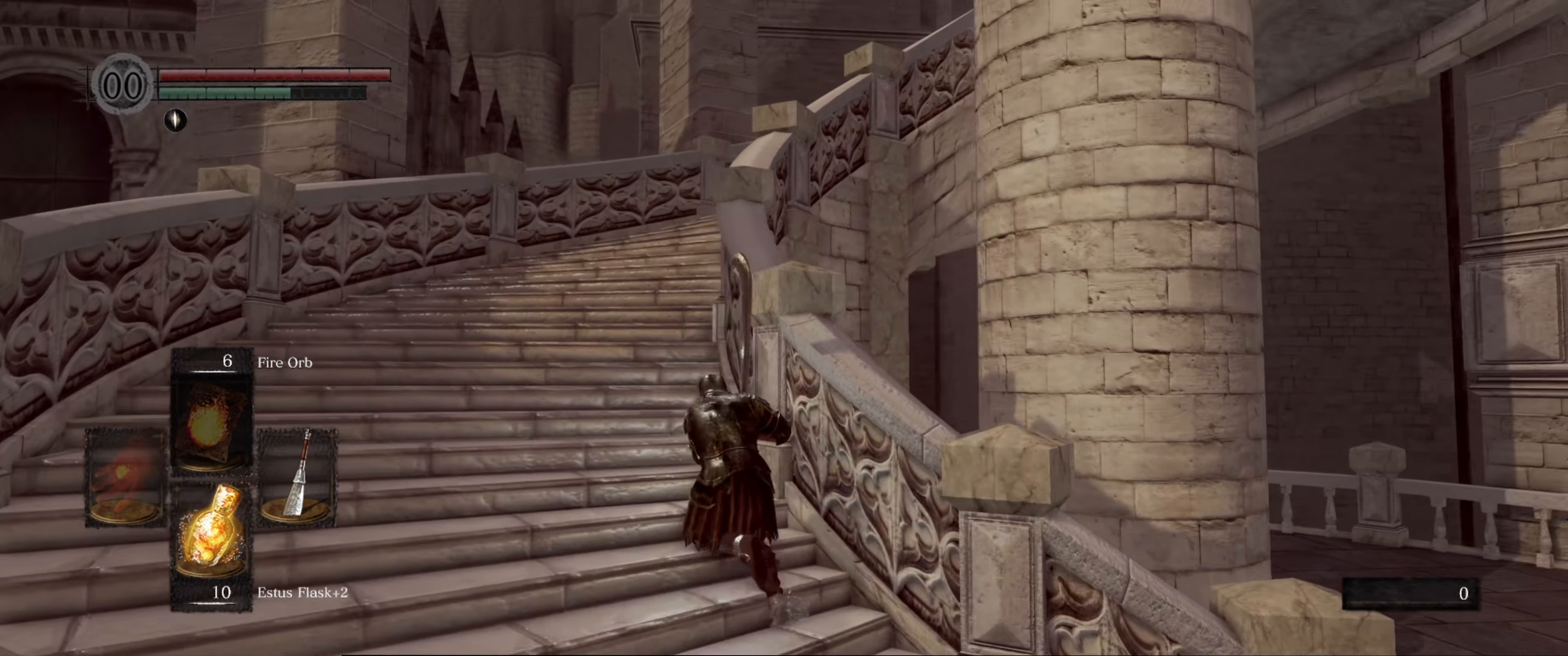
{"buttons": ["B"], "left_stick": "up-left", "right_stick": "right", "events": []}
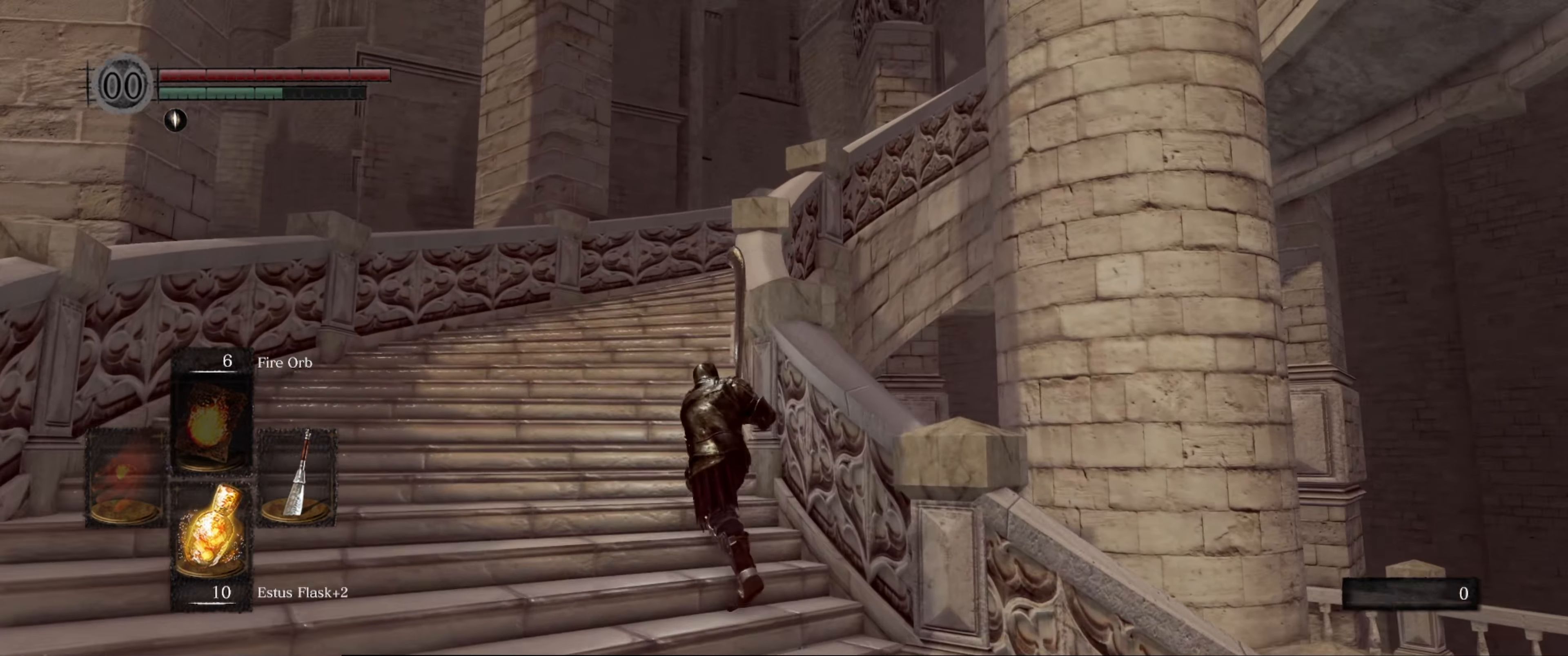
{"buttons": ["B"], "left_stick": "up-left", "right_stick": "right", "events": []}
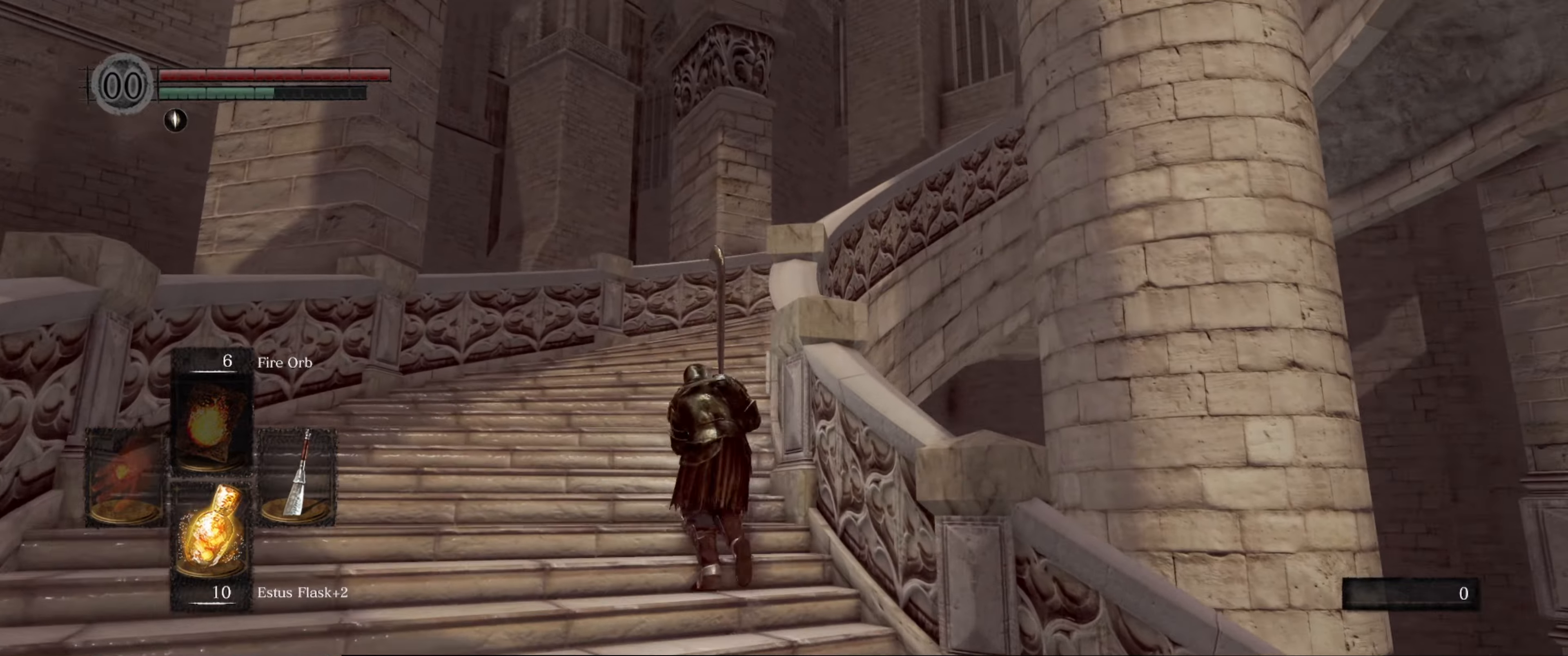
{"buttons": ["B"], "left_stick": "up-left", "right_stick": "right", "events": []}
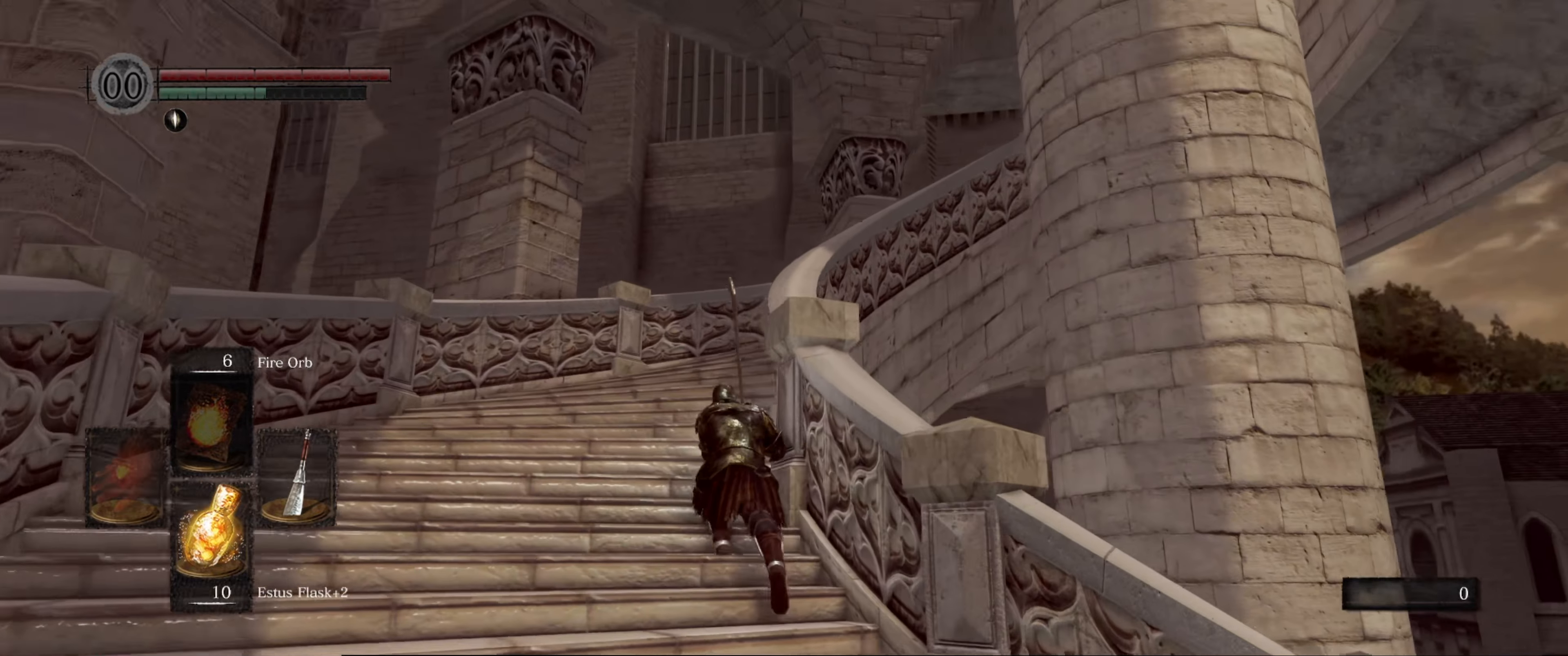
{"buttons": ["B"], "left_stick": "up-left", "right_stick": "right", "events": []}
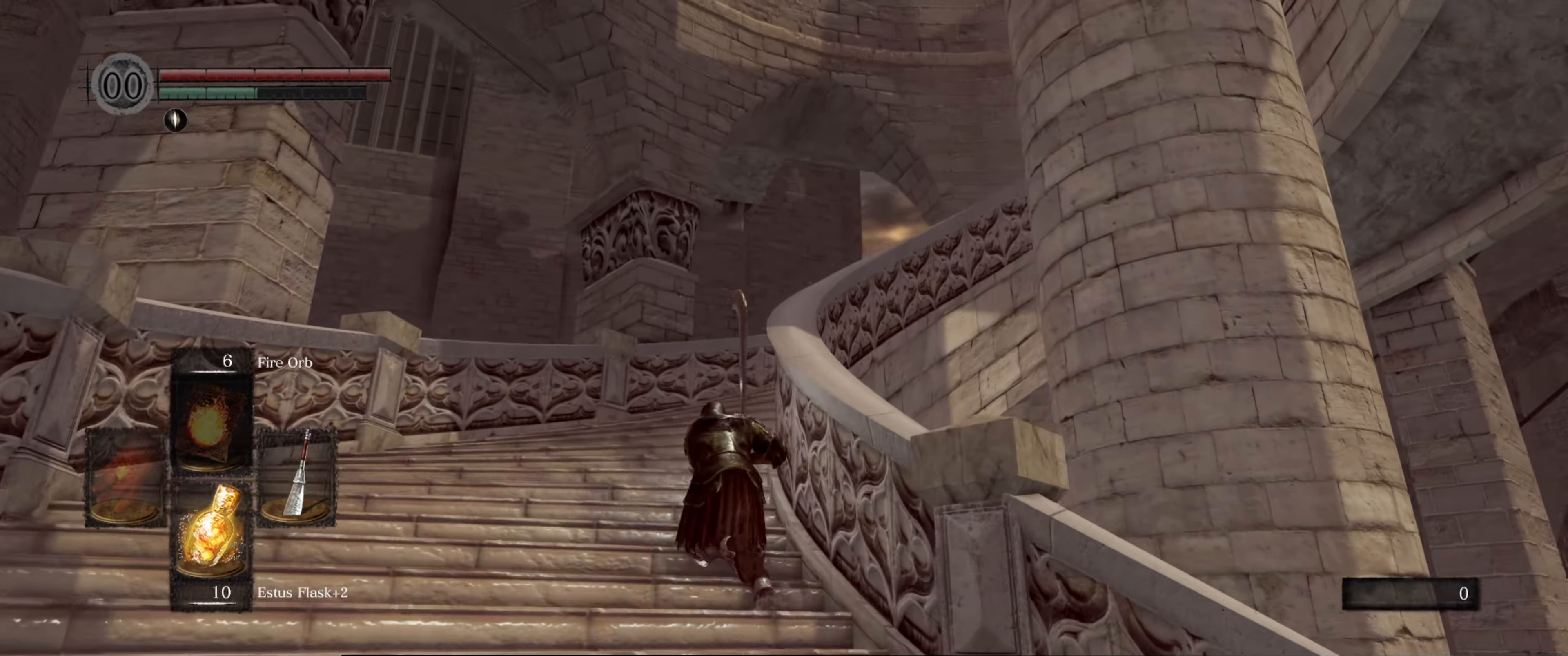
{"buttons": ["B"], "left_stick": "up-left", "right_stick": "right", "events": []}